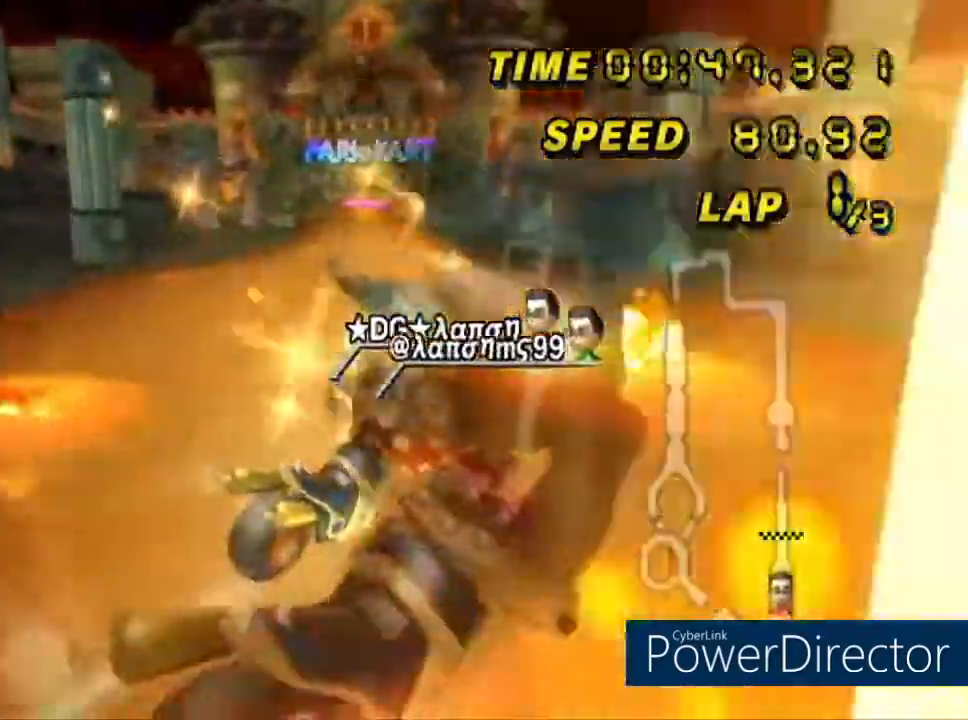
Gameplay with a controller (Nintendo layout); each line is a JSON object with the inputs held at the frame after it. "events" lists button and stick changes between this image and that frame as [ms after this image, input, new state], when the widget could be followed in between. Not read: B L3 R3 X Y Z.
{"buttons": ["A", "DPAD_UP"], "left_stick": "center", "events": [[284, "left_stick", "right"], [401, "left_stick", "center"], [451, "DPAD_UP", "down"]]}
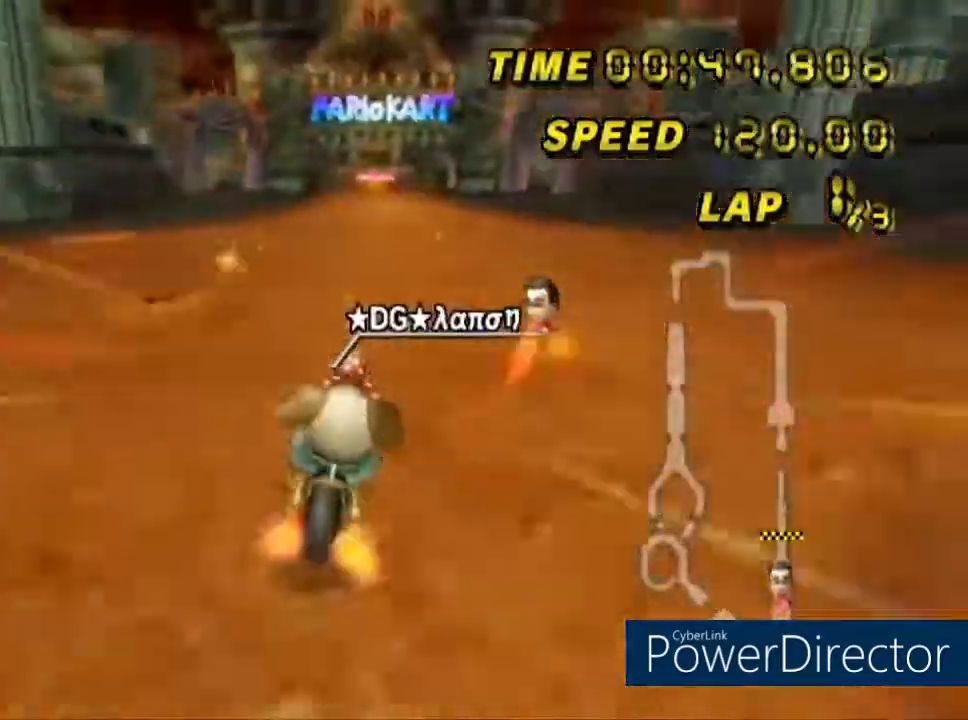
{"buttons": ["A"], "left_stick": "down-left", "events": [[100, "DPAD_UP", "up"], [117, "DPAD_UP", "down"], [284, "DPAD_UP", "up"], [450, "left_stick", "down-left"]]}
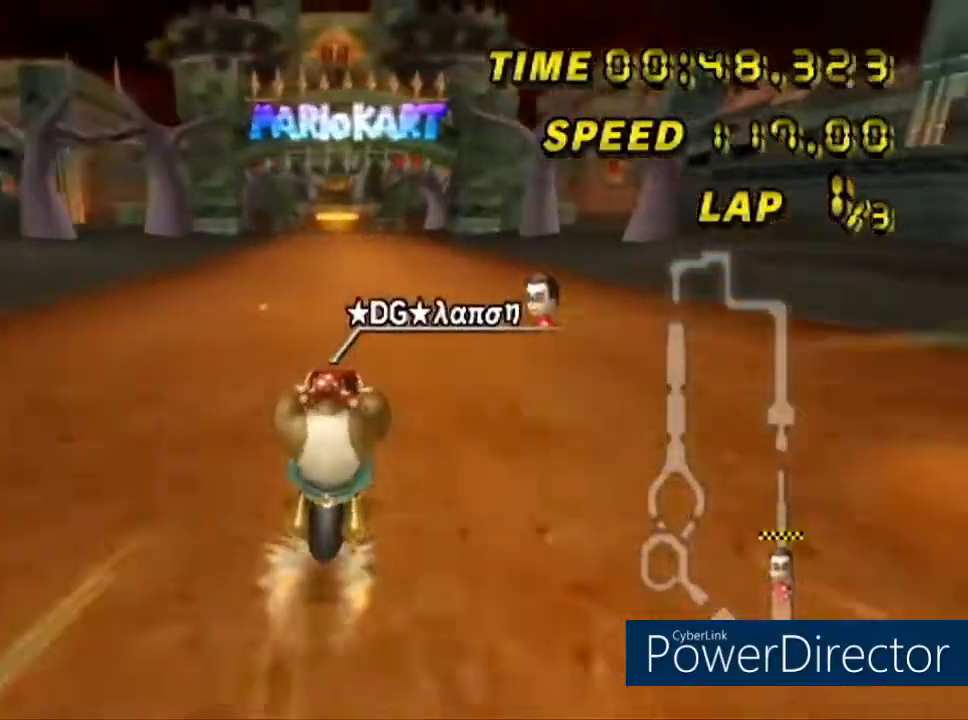
{"buttons": ["A"], "left_stick": "center", "events": [[234, "left_stick", "left"], [401, "left_stick", "center"]]}
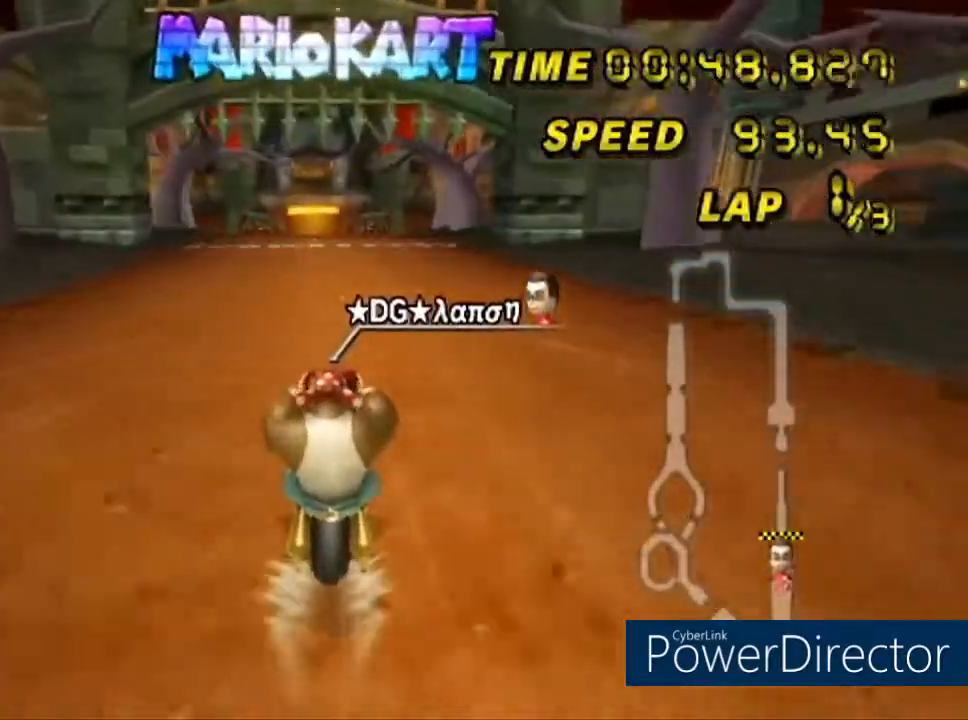
{"buttons": ["A"], "left_stick": "center", "events": [[150, "left_stick", "left"], [234, "left_stick", "center"]]}
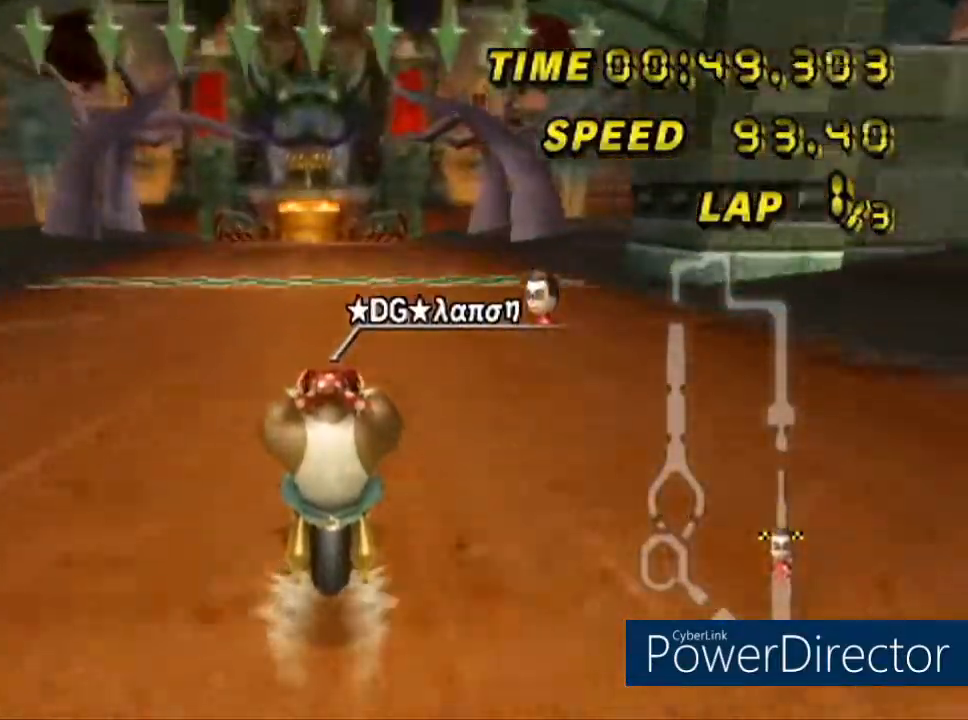
{"buttons": ["A"], "left_stick": "center", "events": [[367, "left_stick", "left"], [468, "left_stick", "center"]]}
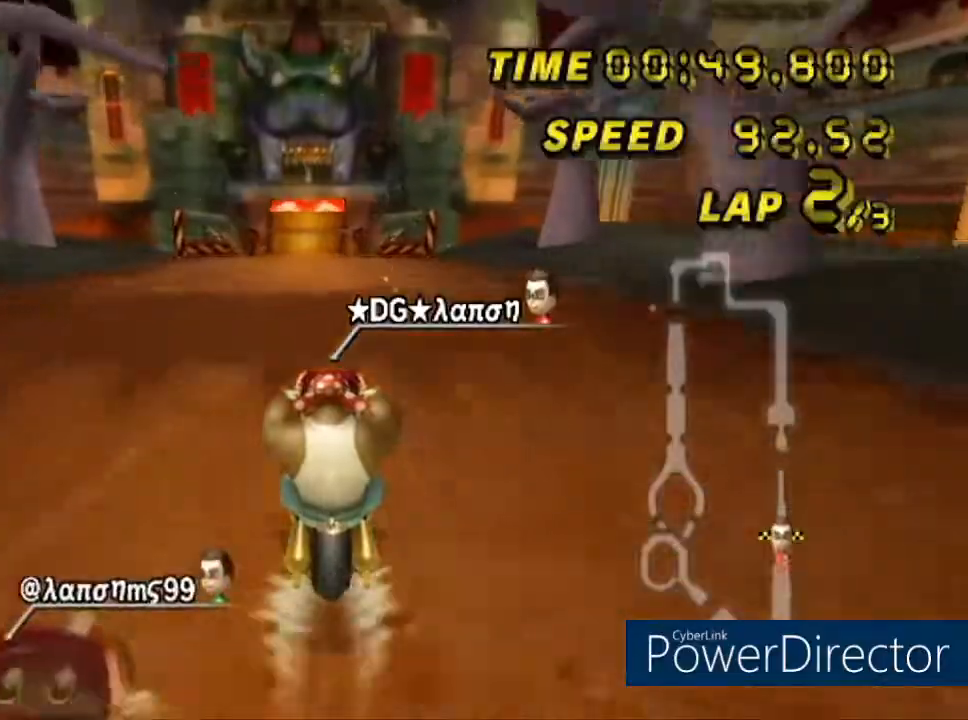
{"buttons": ["A"], "left_stick": "left", "events": [[133, "left_stick", "left"]]}
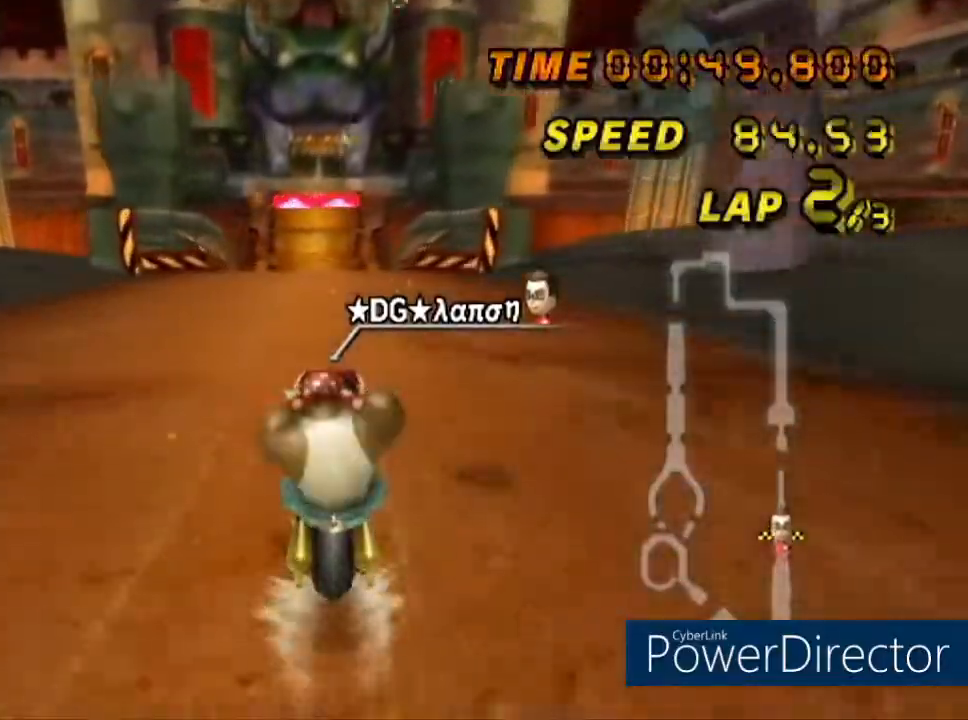
{"buttons": ["A", "DPAD_UP"], "left_stick": "center", "events": [[84, "left_stick", "center"], [334, "DPAD_UP", "down"]]}
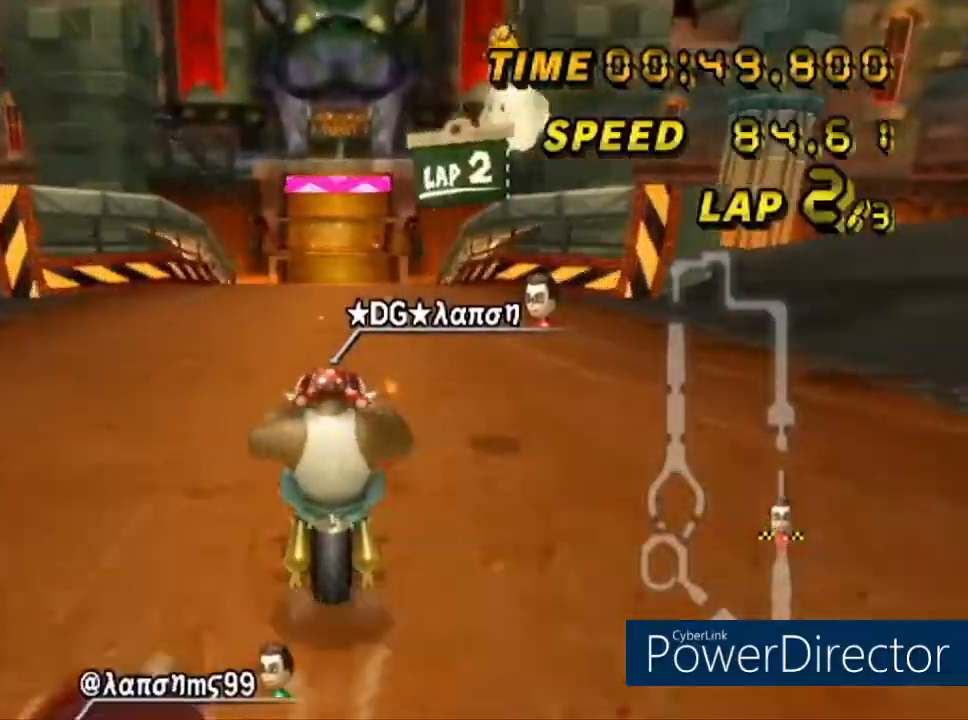
{"buttons": ["A", "DPAD_UP"], "left_stick": "center", "events": [[34, "DPAD_UP", "up"], [200, "DPAD_UP", "down"], [384, "DPAD_UP", "up"], [401, "DPAD_UP", "down"]]}
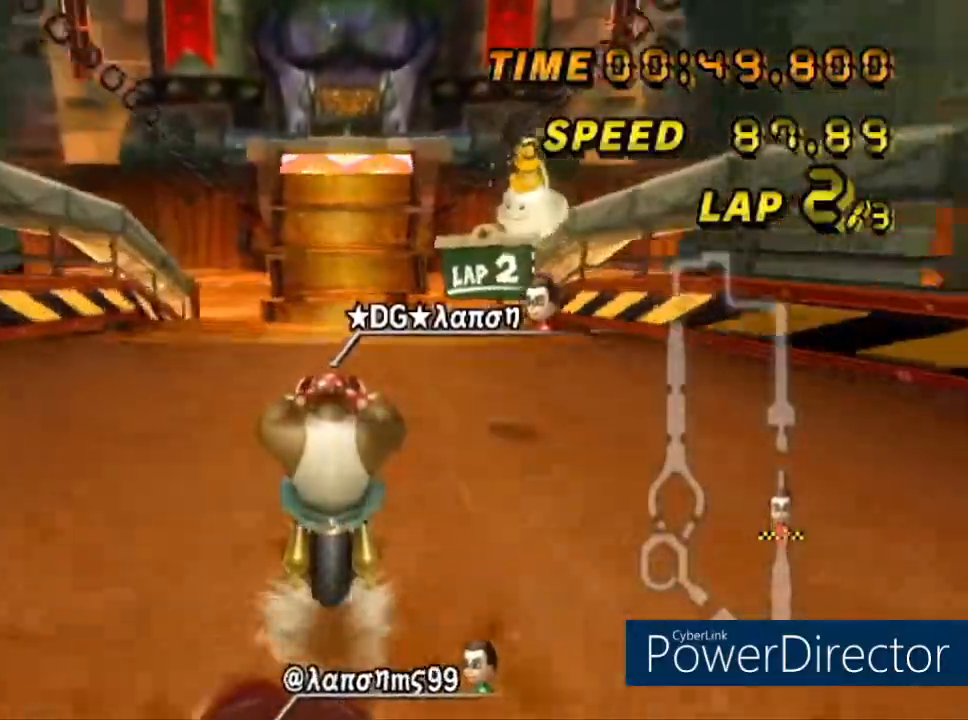
{"buttons": ["A"], "left_stick": "center", "events": [[67, "DPAD_UP", "up"], [133, "left_stick", "right"], [350, "left_stick", "center"]]}
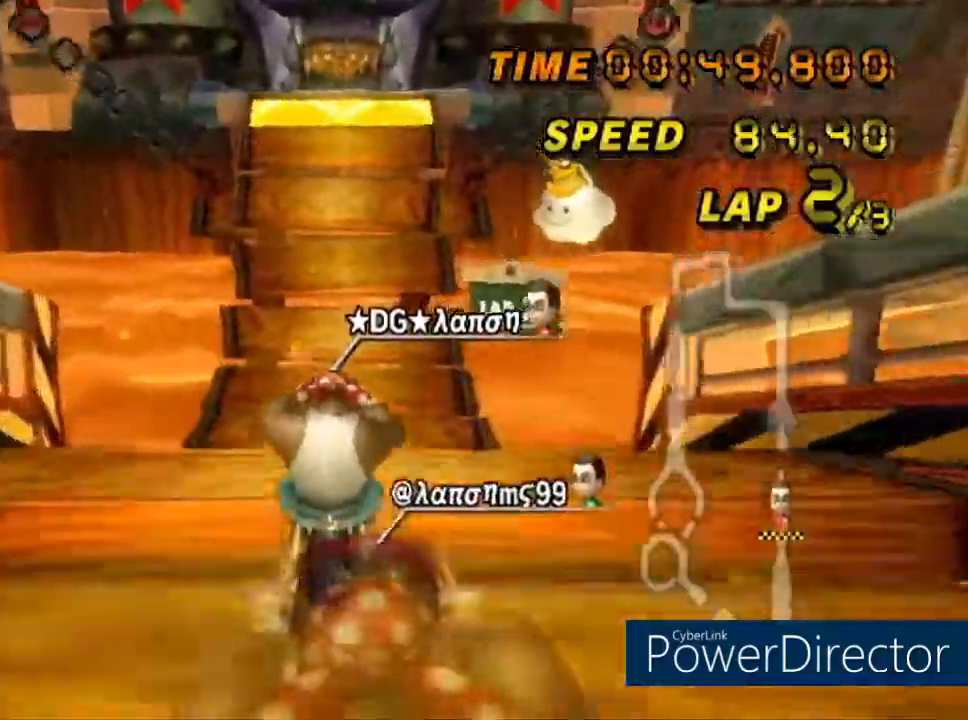
{"buttons": ["A", "DPAD_UP"], "left_stick": "center", "events": [[84, "left_stick", "left"], [167, "left_stick", "center"], [417, "DPAD_UP", "down"]]}
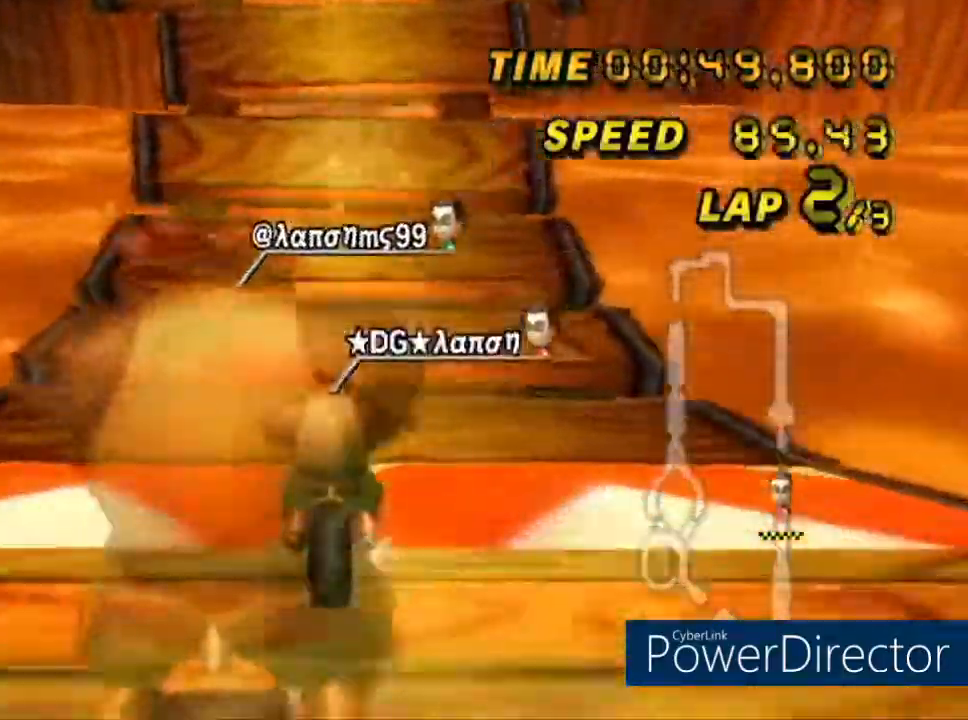
{"buttons": ["A", "DPAD_UP"], "left_stick": "center", "events": [[83, "DPAD_UP", "up"], [133, "DPAD_UP", "down"], [300, "DPAD_UP", "up"], [333, "DPAD_UP", "down"]]}
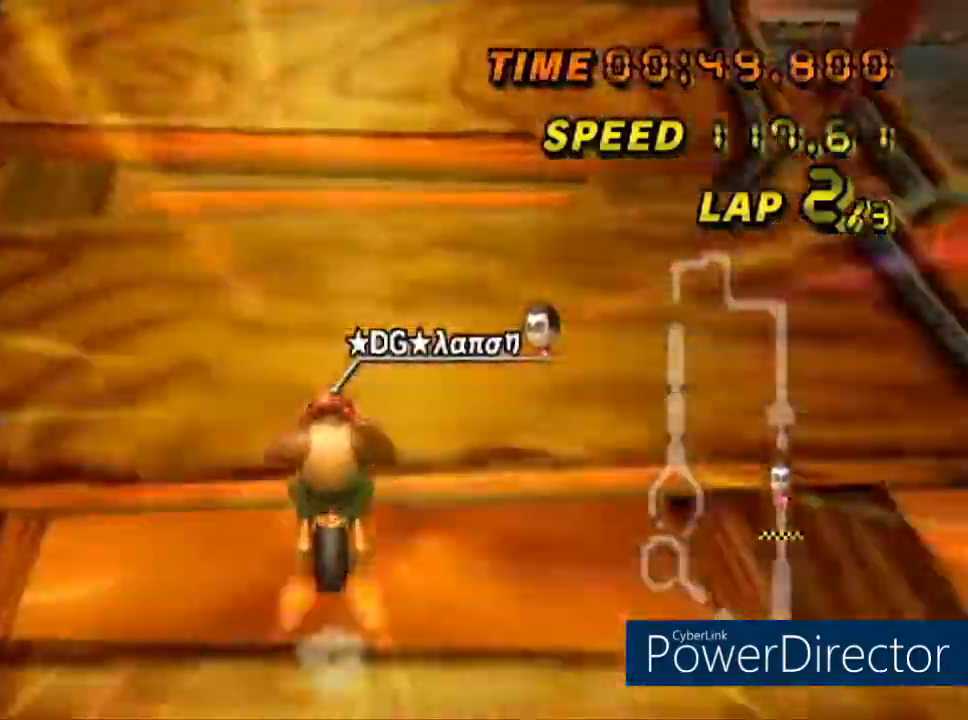
{"buttons": ["A"], "left_stick": "right", "events": [[17, "DPAD_UP", "up"], [50, "DPAD_UP", "down"], [50, "R1", "down"], [217, "DPAD_UP", "up"], [234, "DPAD_UP", "down"], [234, "R1", "up"], [251, "R1", "down"], [267, "R1", "up"], [334, "DPAD_RIGHT", "down"], [334, "DPAD_UP", "up"], [451, "left_stick", "right"], [484, "DPAD_RIGHT", "up"]]}
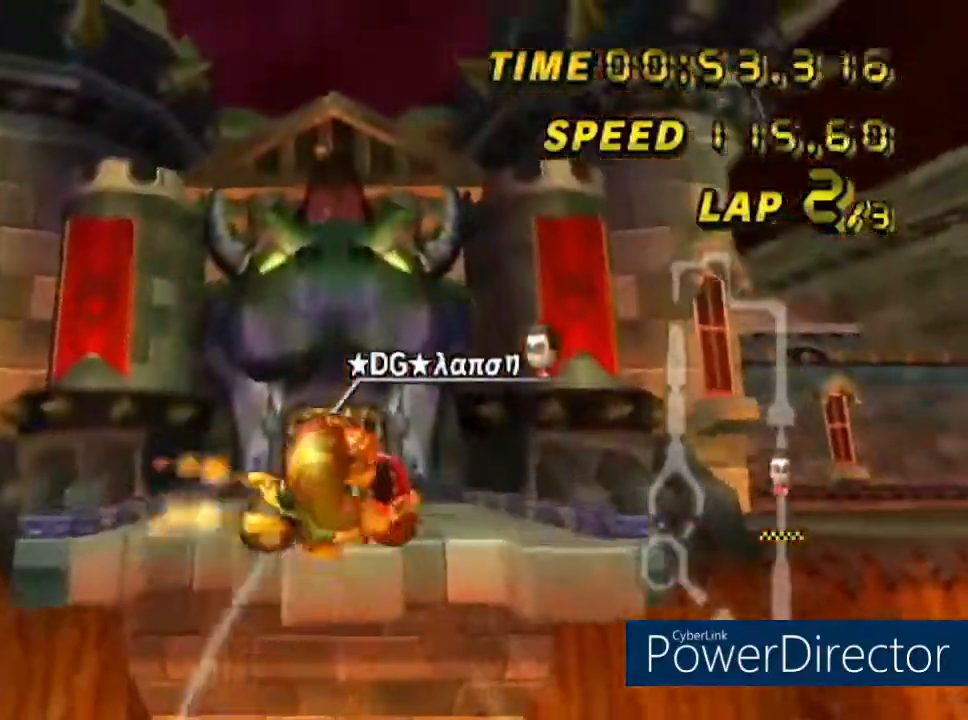
{"buttons": ["A"], "left_stick": "up", "events": [[167, "left_stick", "up"]]}
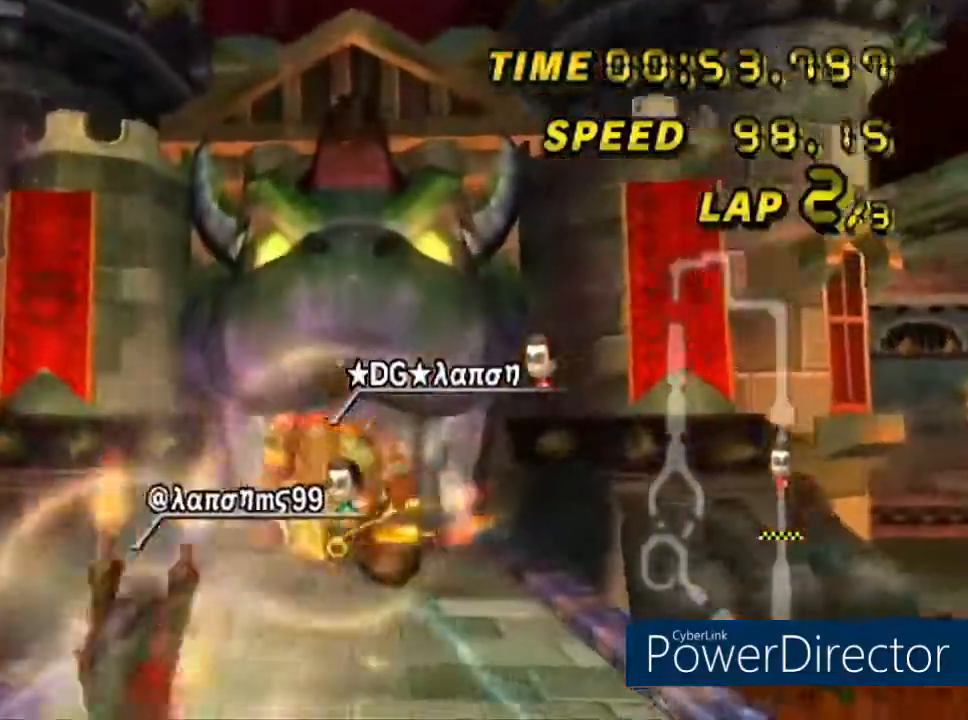
{"buttons": ["A"], "left_stick": "up", "events": []}
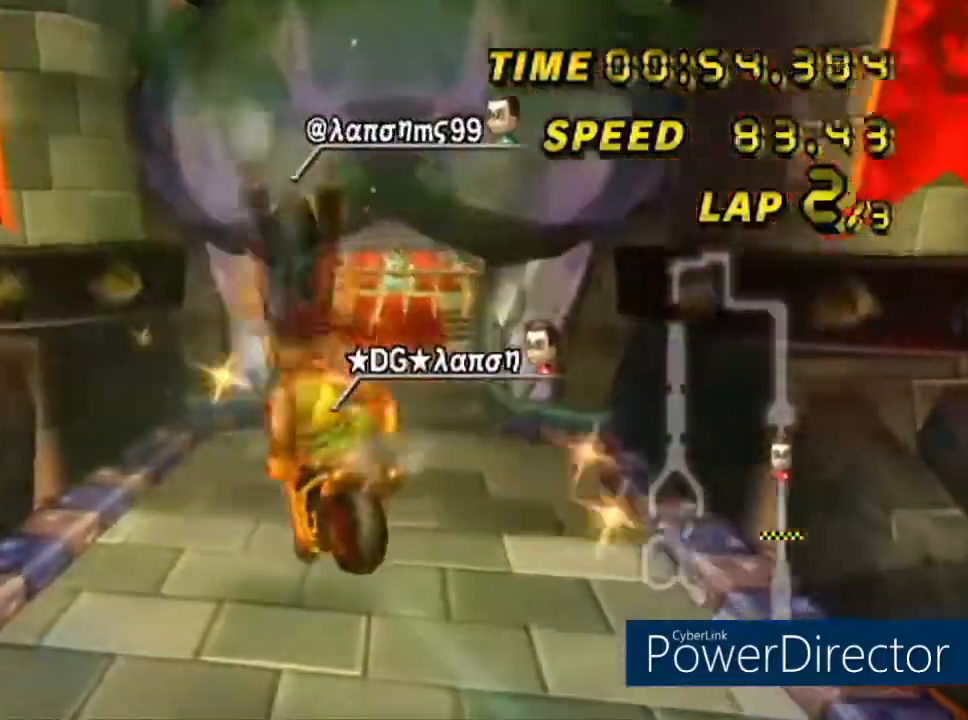
{"buttons": ["A"], "left_stick": "up-right", "events": [[467, "left_stick", "up-right"]]}
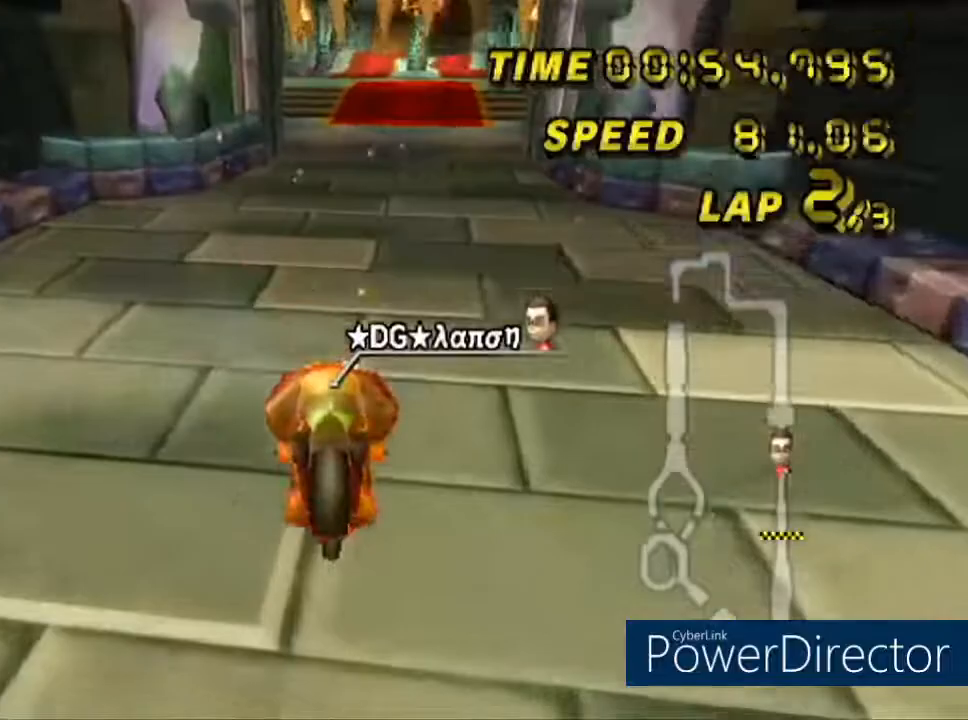
{"buttons": ["A", "DPAD_UP"], "left_stick": "center", "events": [[150, "left_stick", "center"], [200, "DPAD_UP", "down"], [351, "DPAD_UP", "up"], [367, "DPAD_UP", "down"]]}
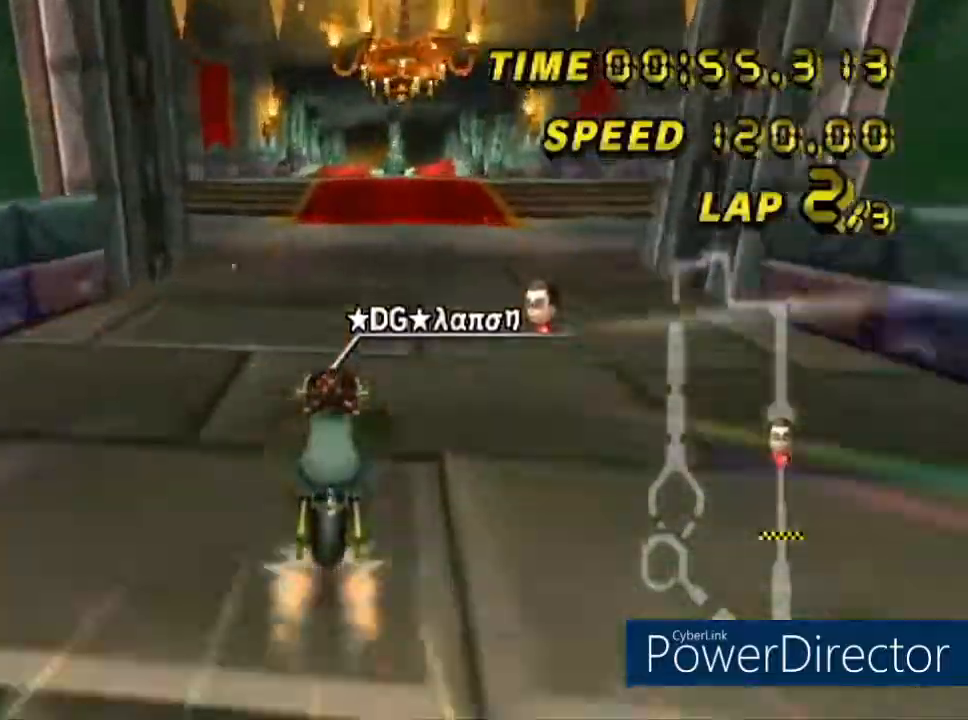
{"buttons": ["A"], "left_stick": "right", "events": [[33, "DPAD_UP", "up"], [217, "left_stick", "right"]]}
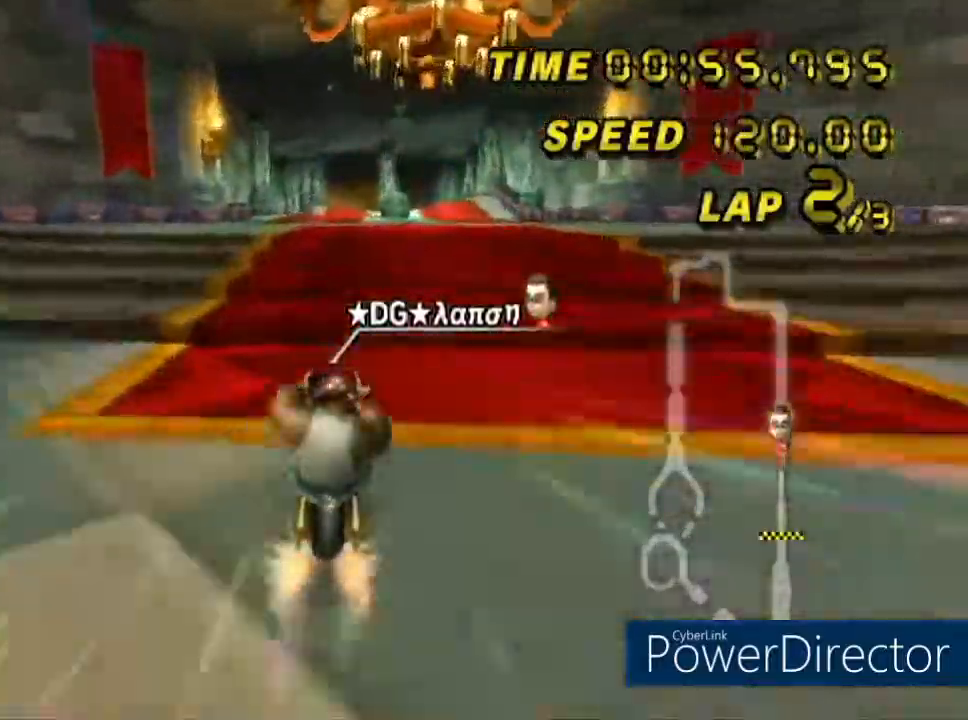
{"buttons": ["A"], "left_stick": "center", "events": [[67, "left_stick", "center"]]}